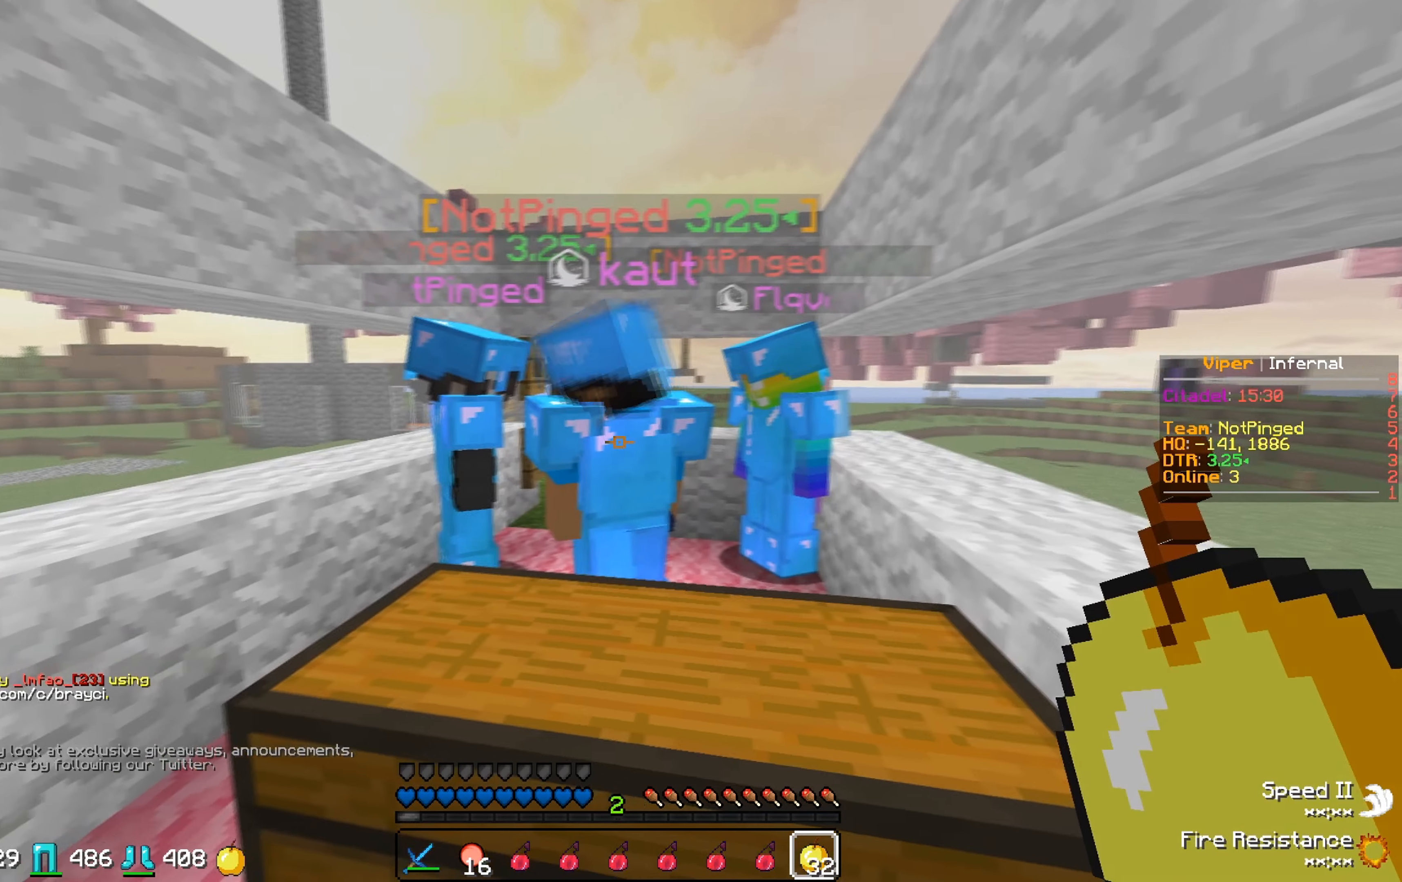
Gameplay with keyboard; each line is a JSON object with the keys held at the frame after it. "events" lists presses ("down") and releases ("up") of "a", "d", "s" and "w" between this image and that frame as [ms after this image, input, new state], when the widget could be followed in between. No other keys are recorded. Mouse input is not recorded.
{"keys": [], "events": [[83, "s", "down"], [433, "s", "up"]]}
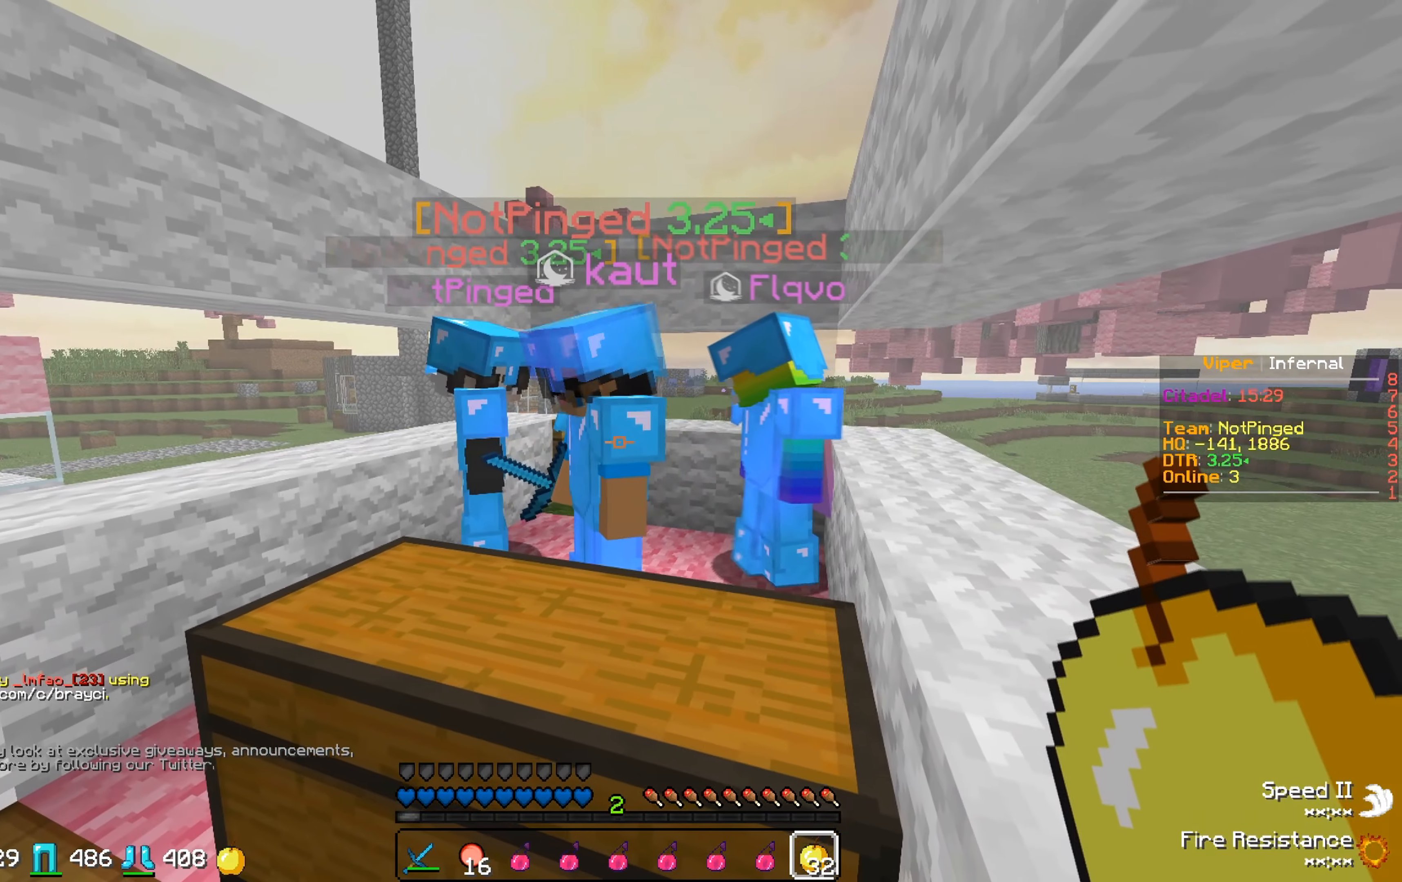
{"keys": [], "events": [[317, "a", "down"], [467, "a", "up"]]}
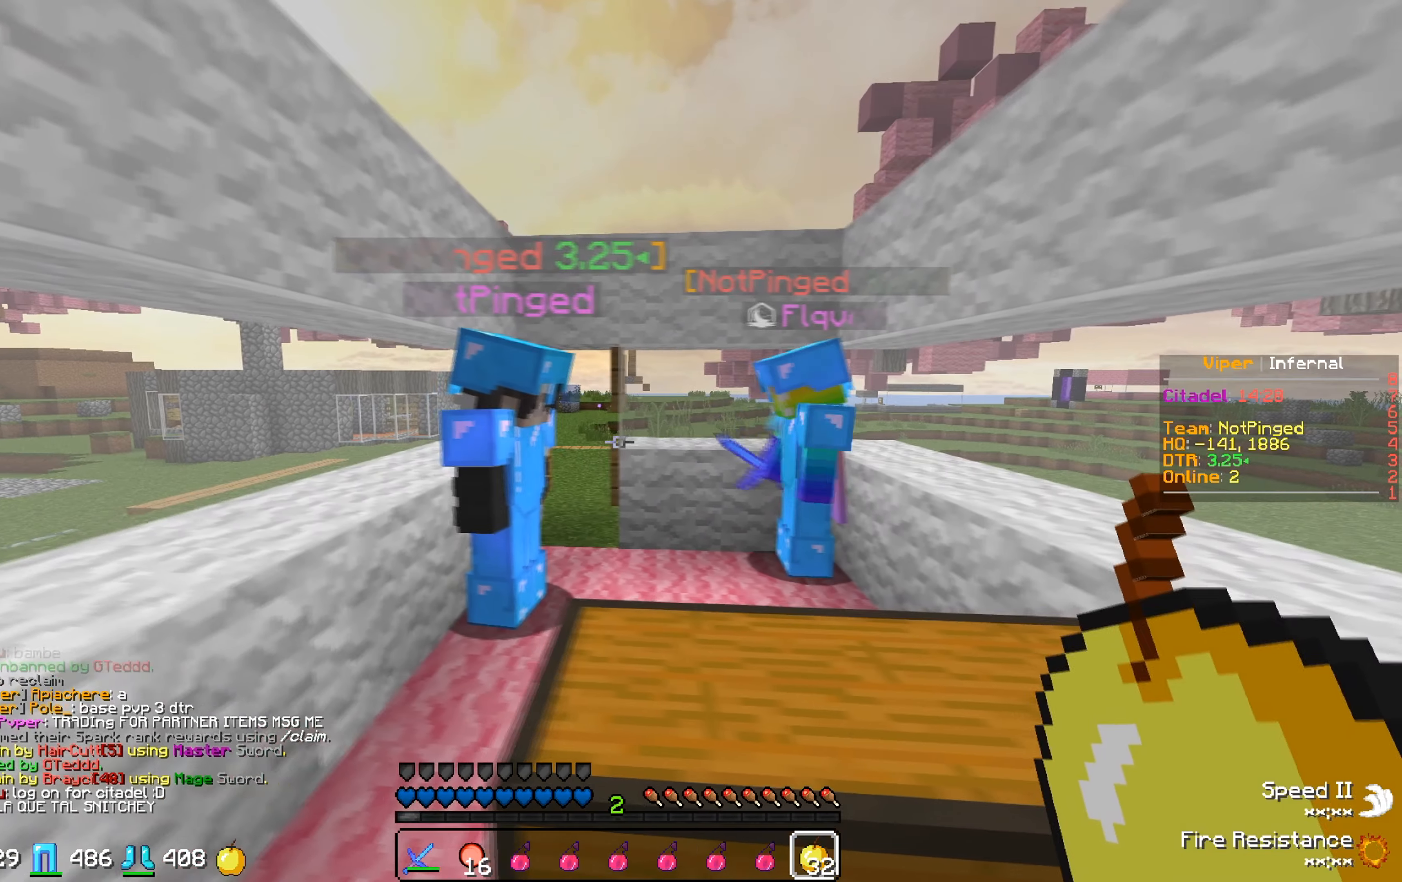
{"keys": [], "events": []}
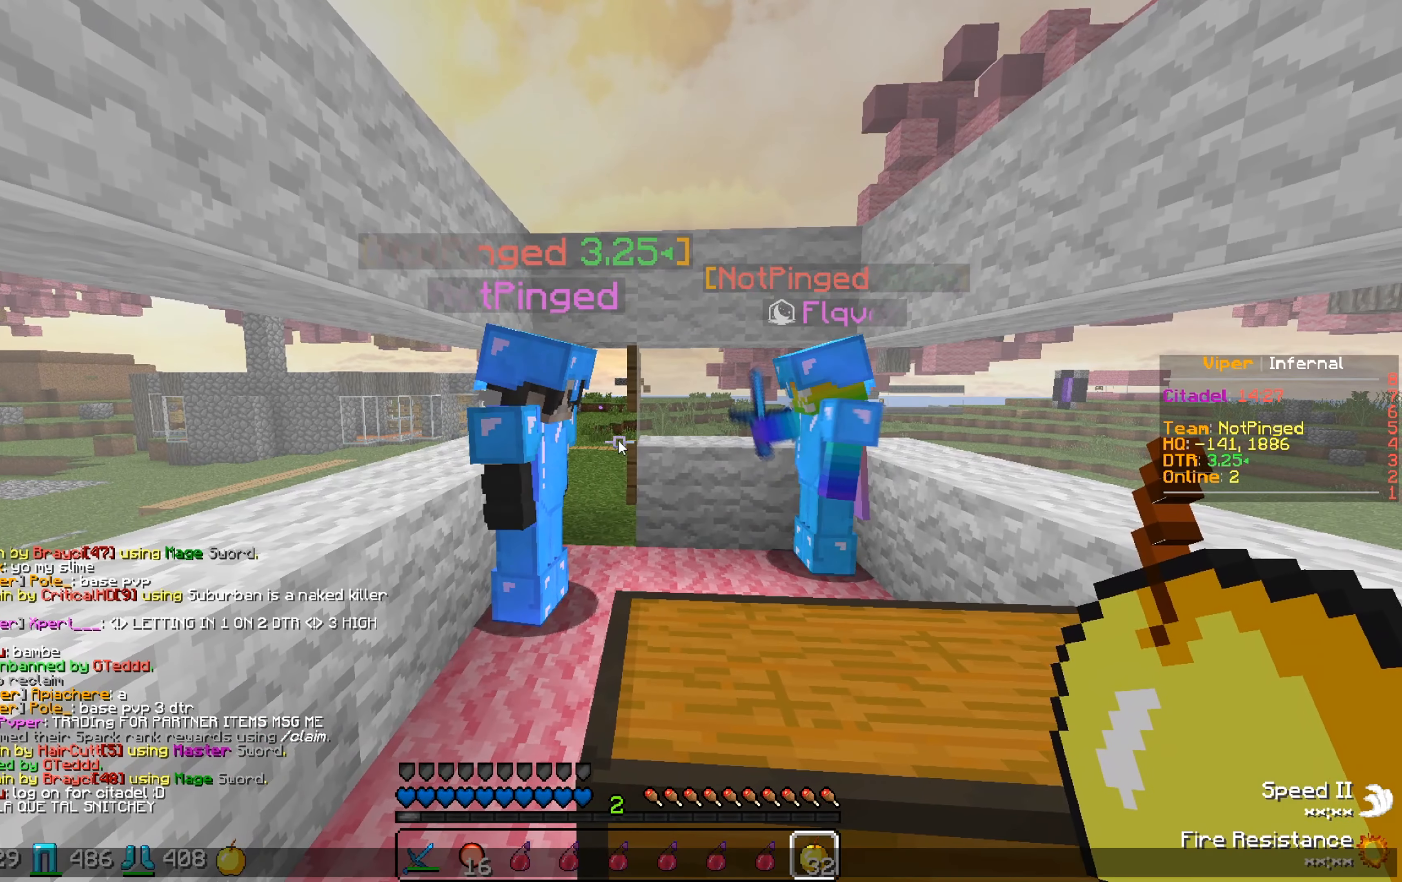
{"keys": [], "events": []}
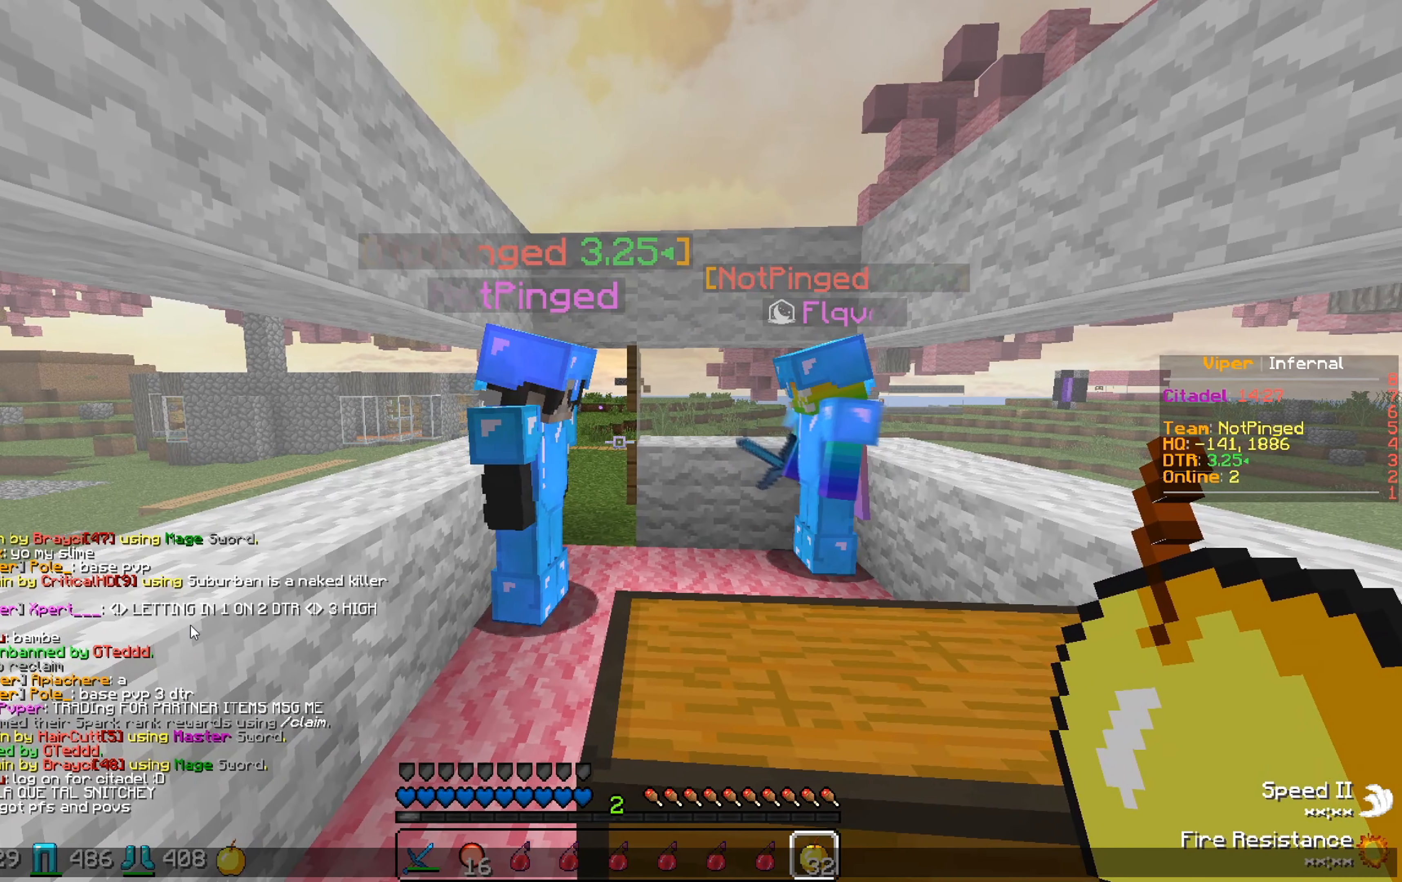
{"keys": [], "events": []}
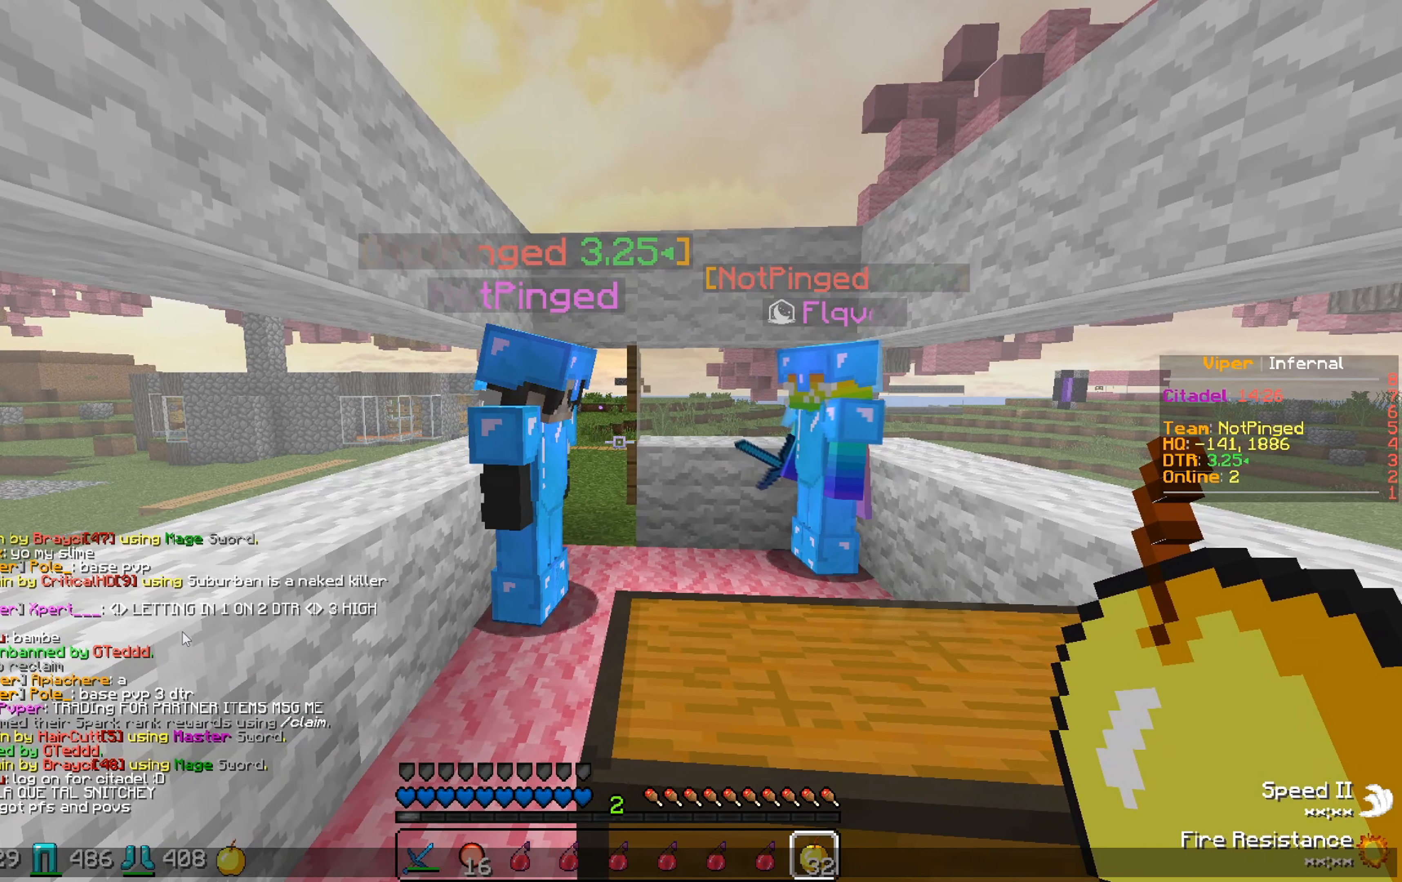
{"keys": [], "events": []}
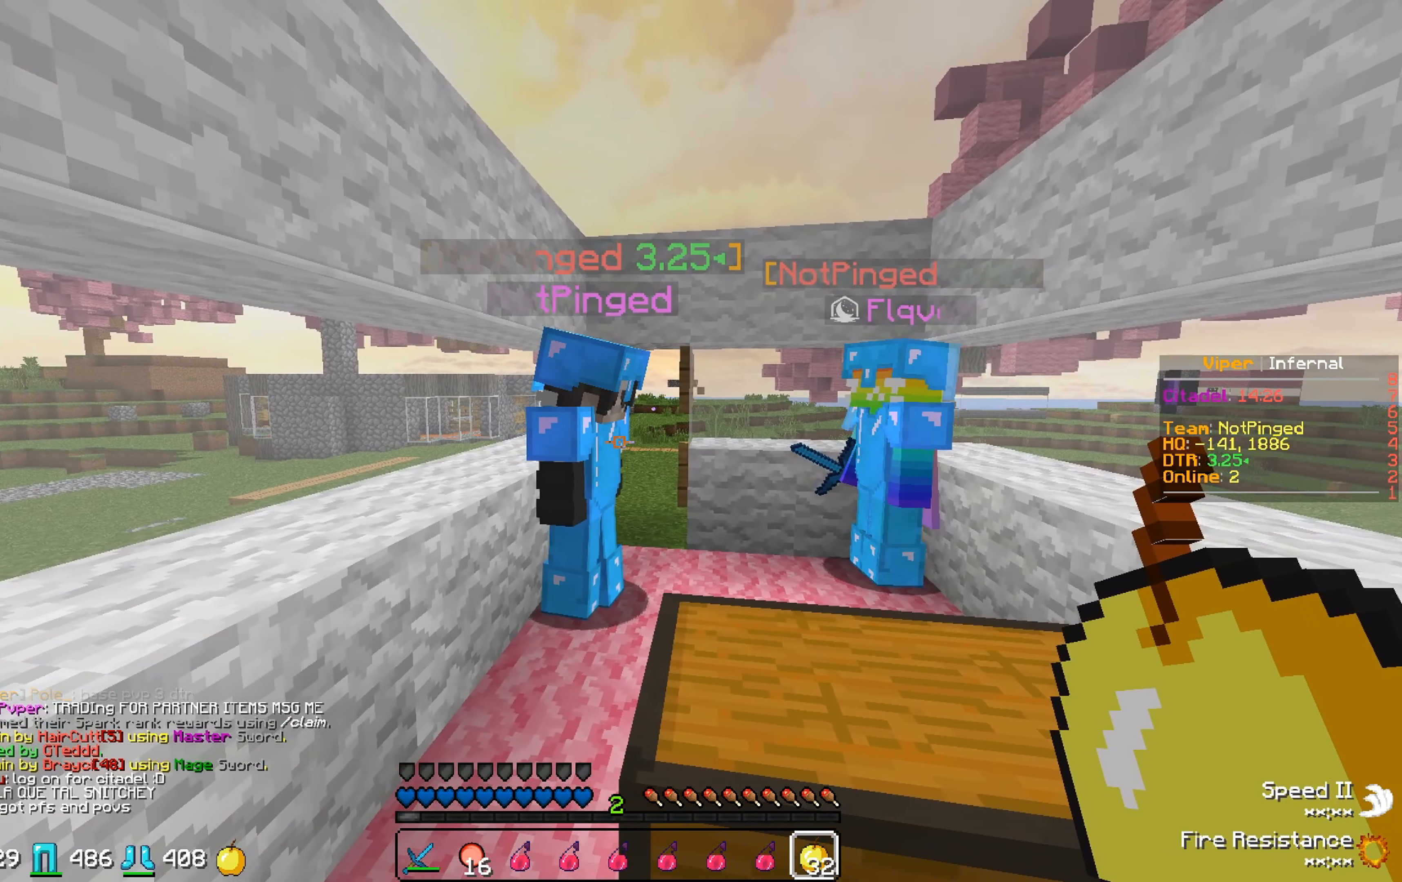
{"keys": [], "events": []}
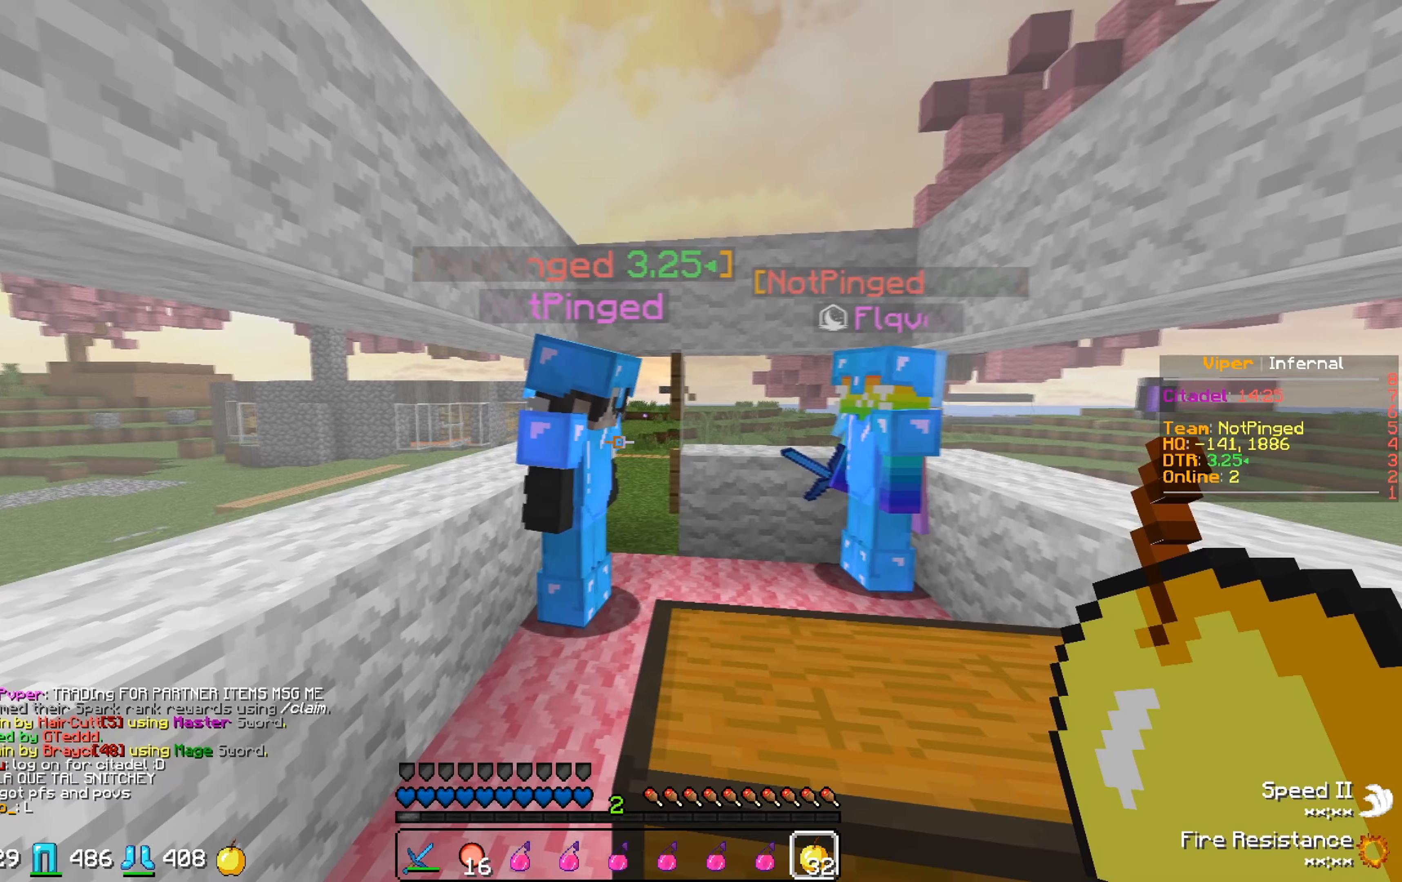
{"keys": [], "events": [[100, "a", "down"], [283, "a", "up"]]}
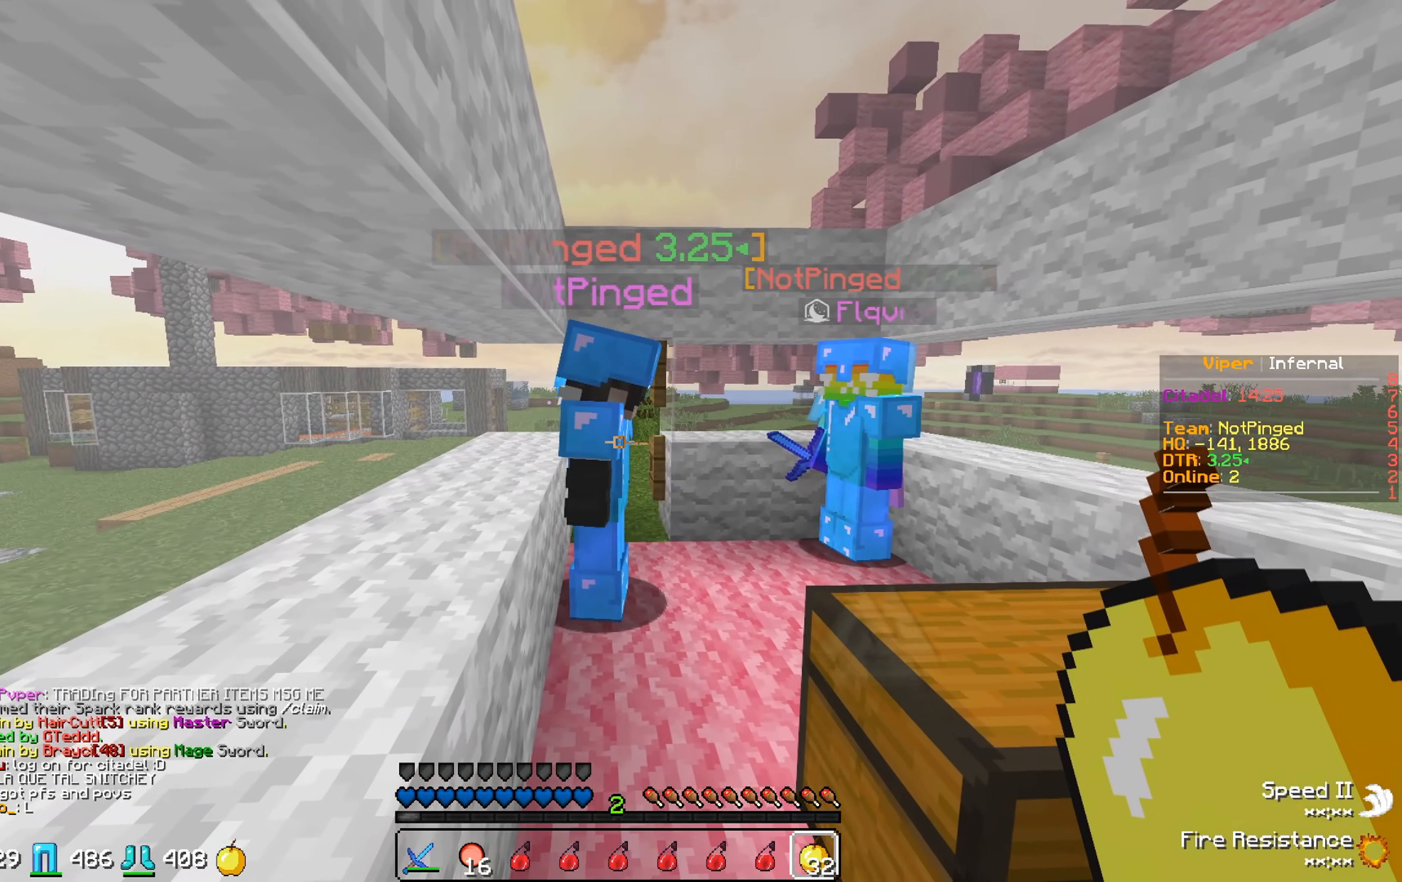
{"keys": [], "events": [[150, "d", "down"], [333, "d", "up"]]}
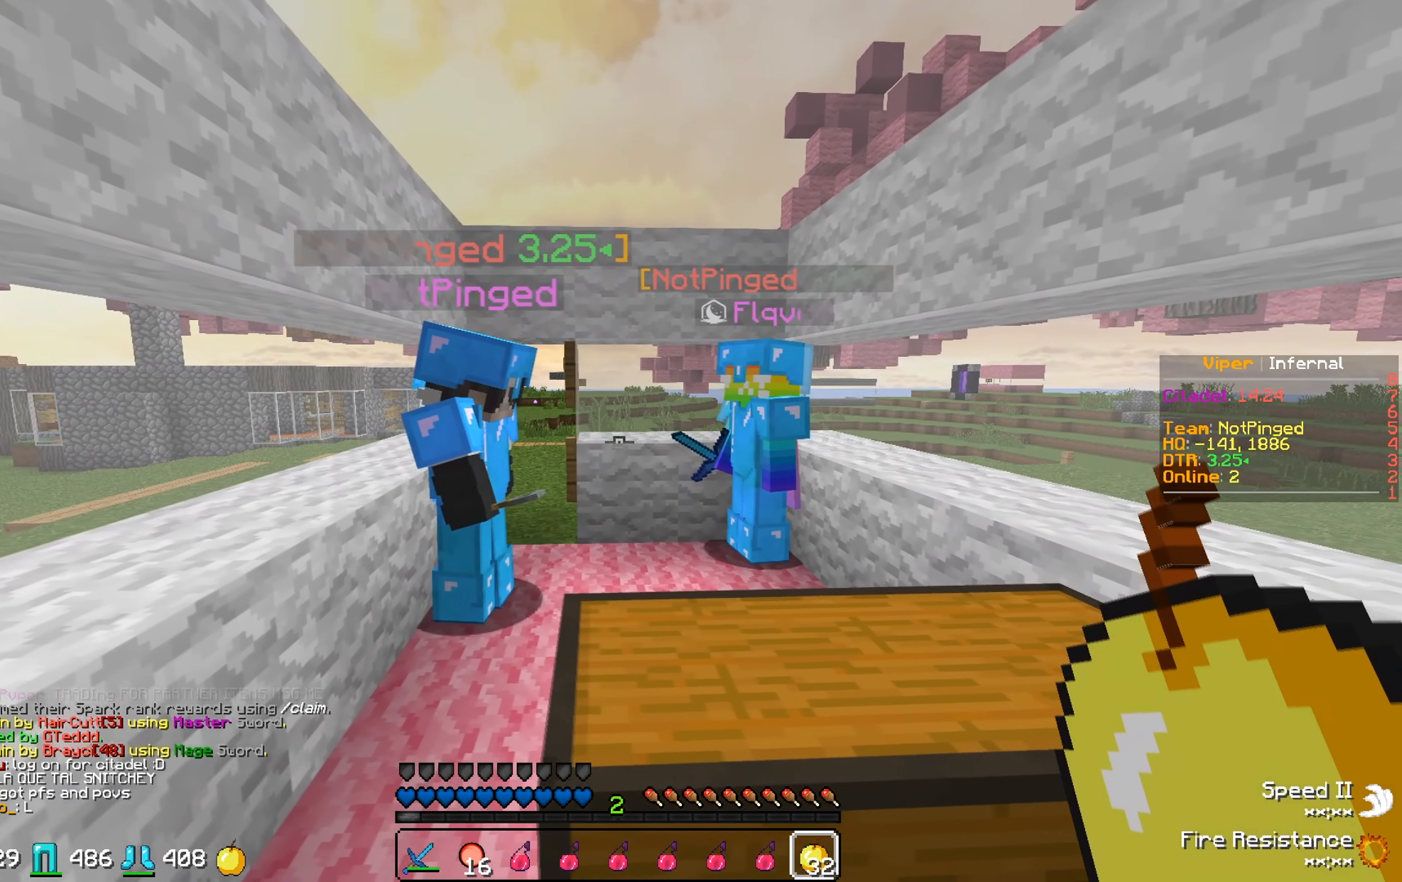
{"keys": [], "events": []}
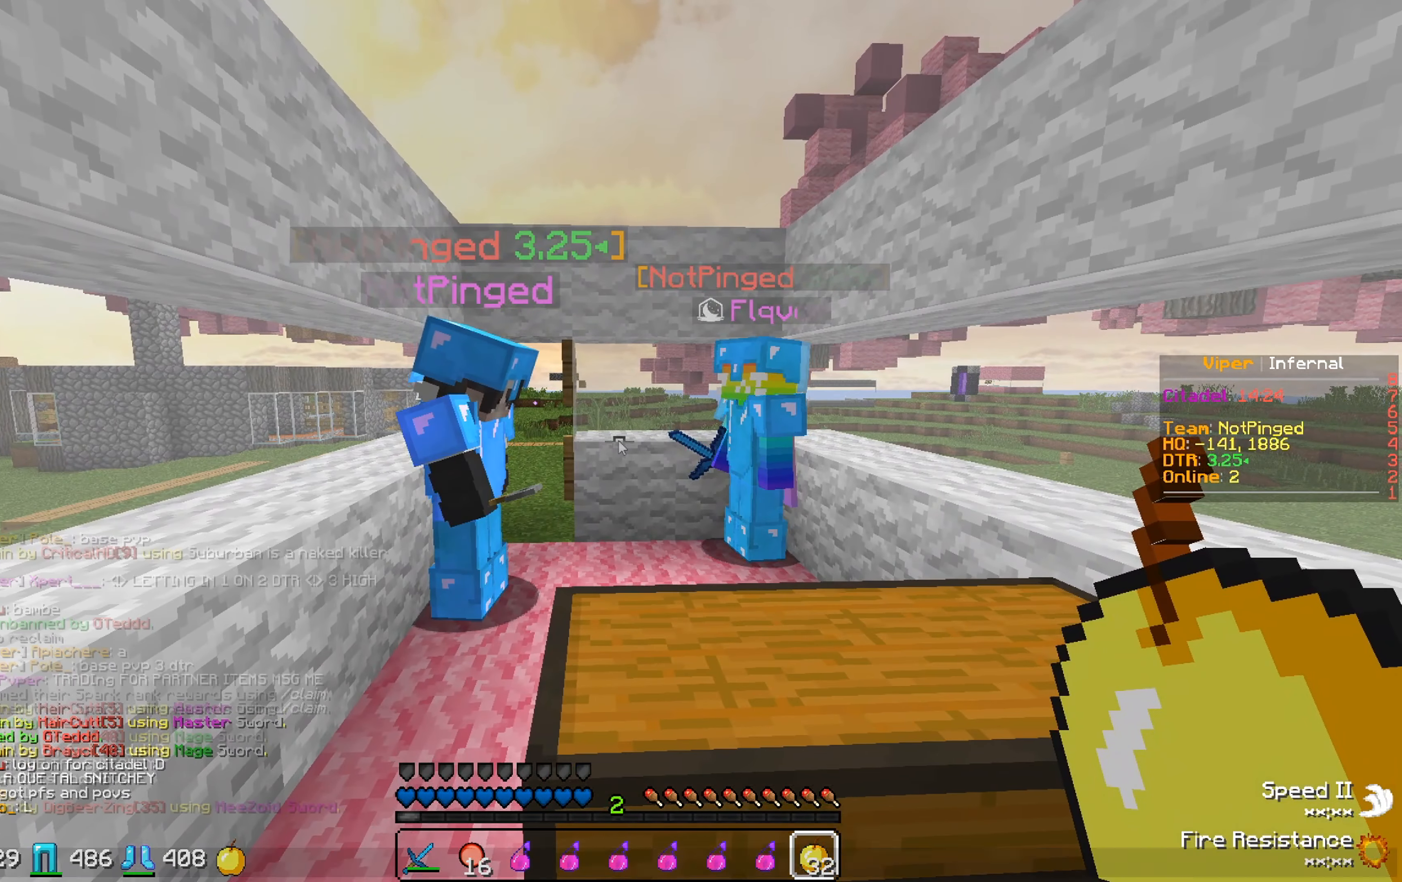
{"keys": [], "events": []}
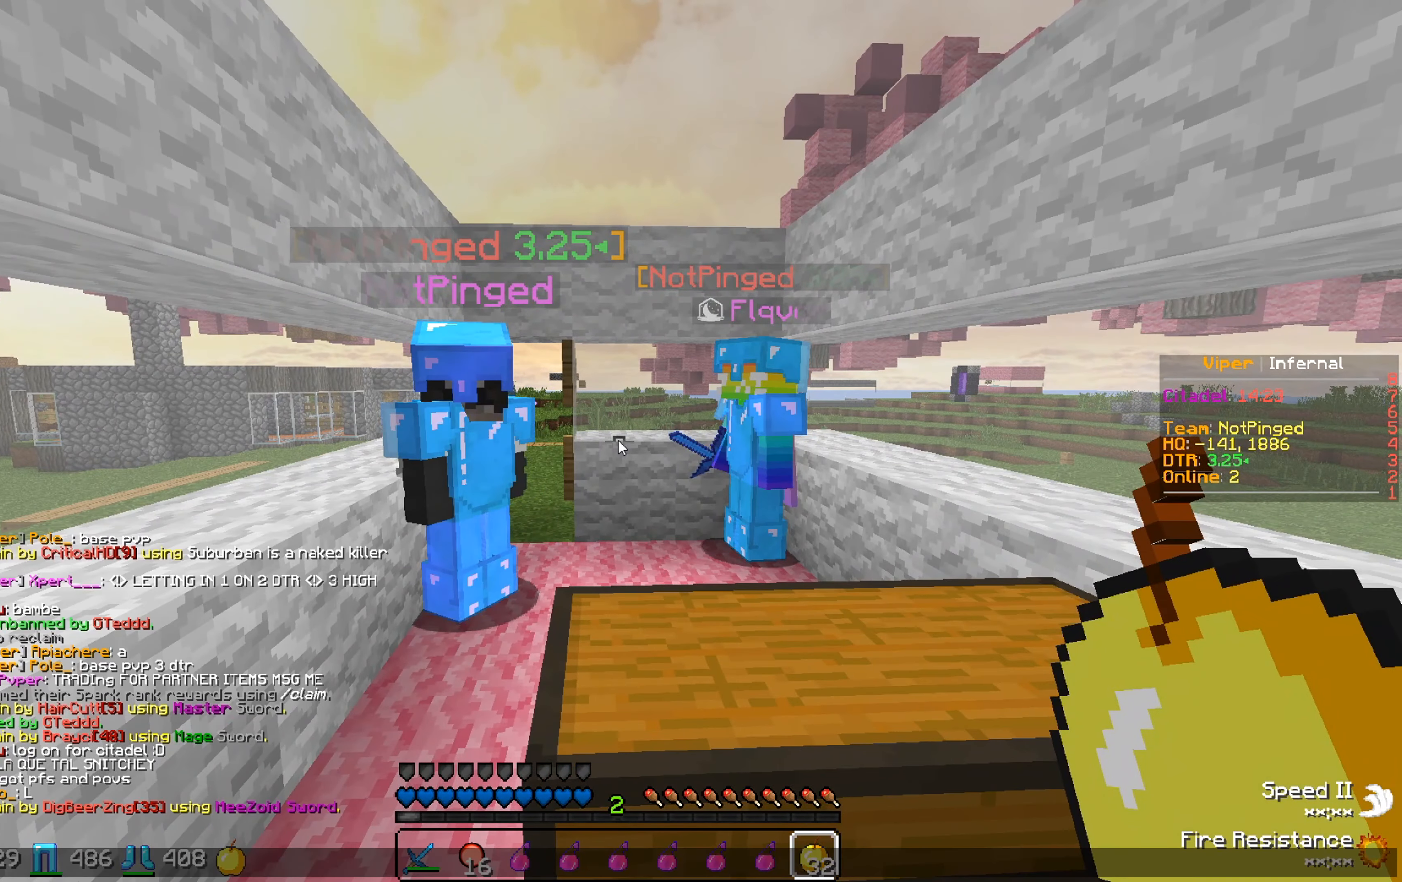
{"keys": [], "events": []}
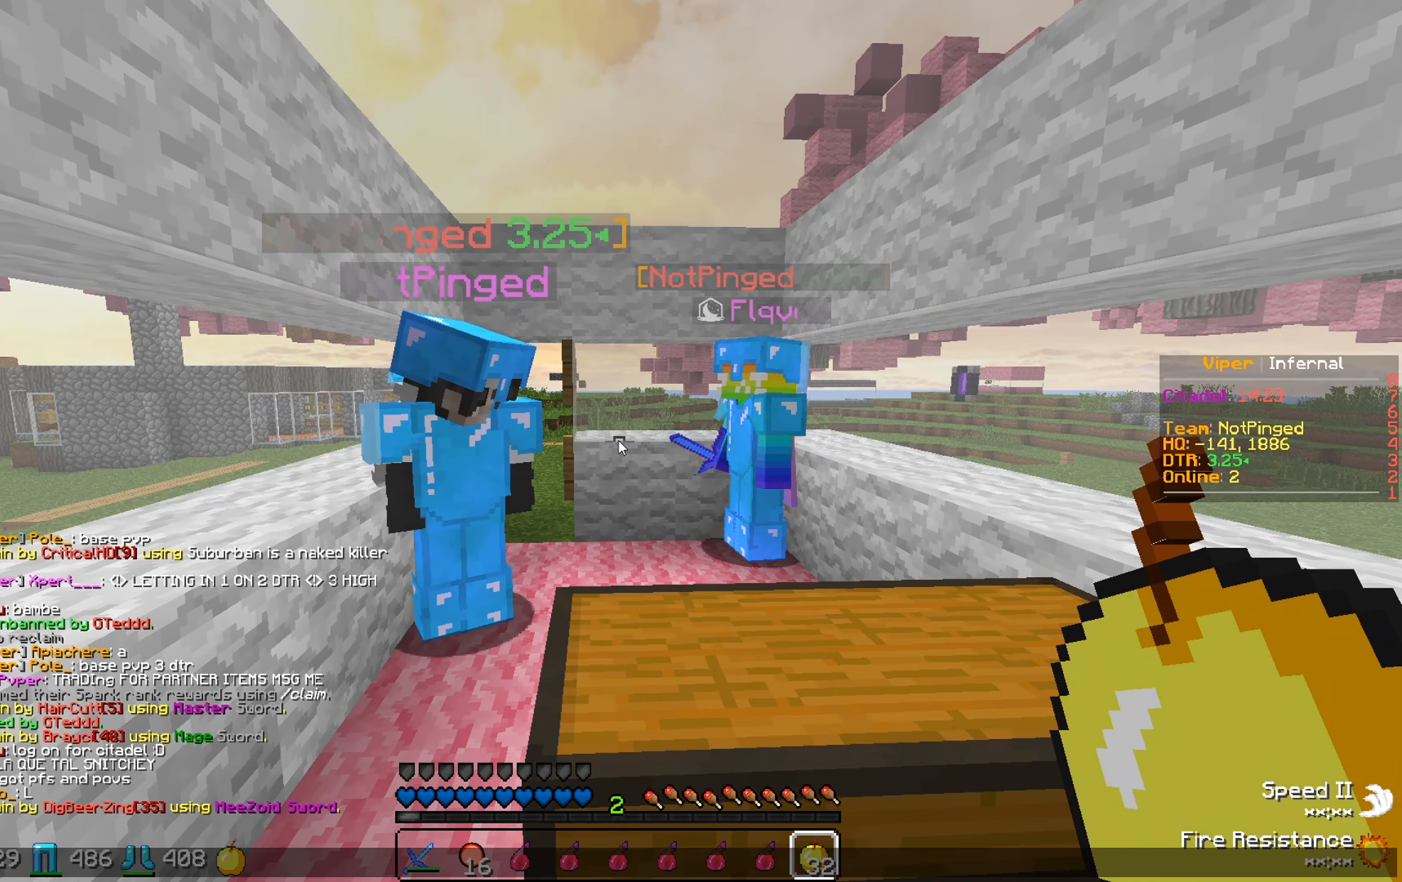
{"keys": [], "events": []}
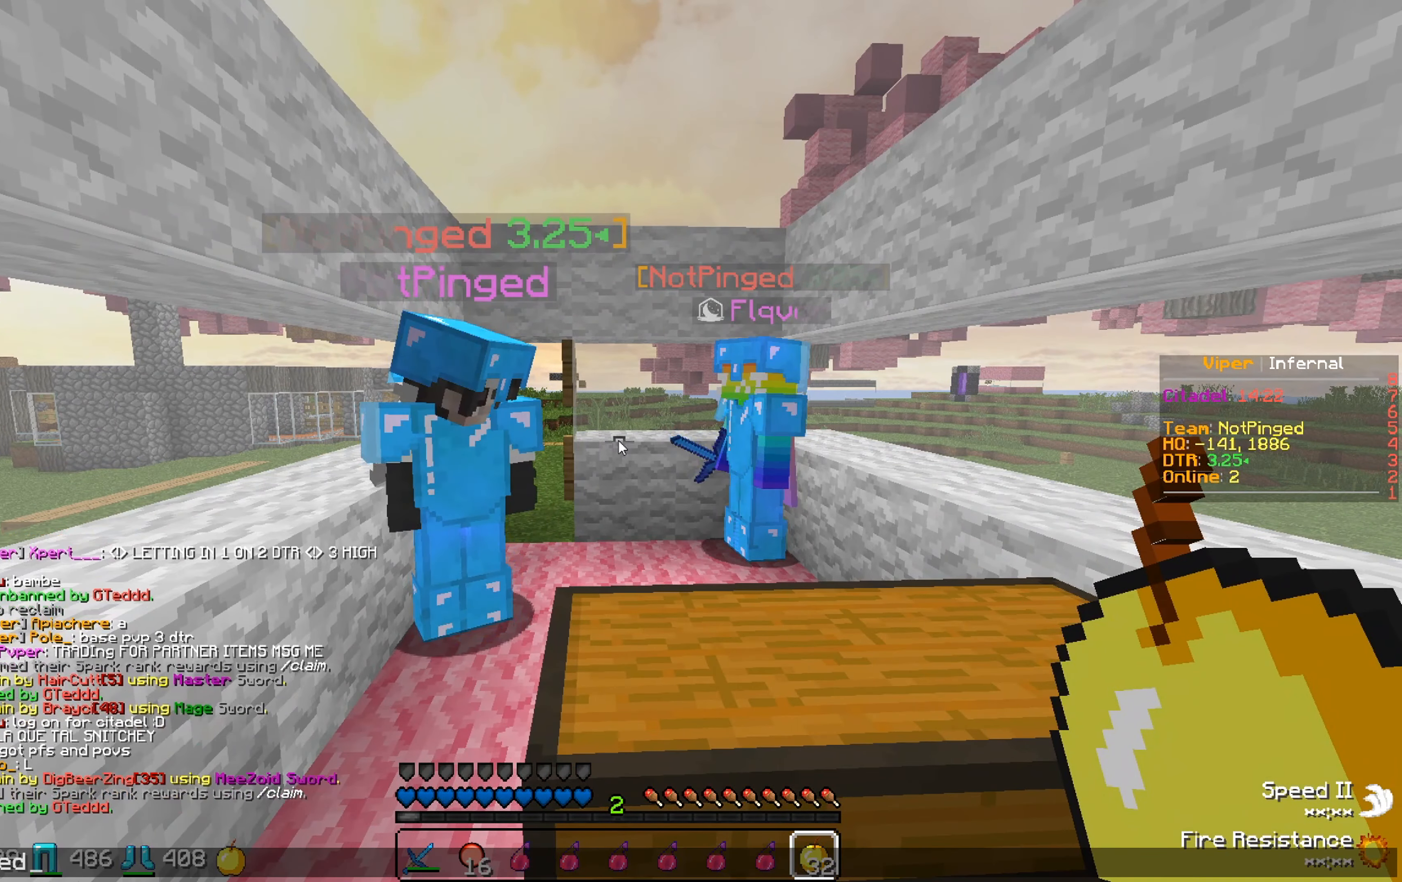
{"keys": [], "events": []}
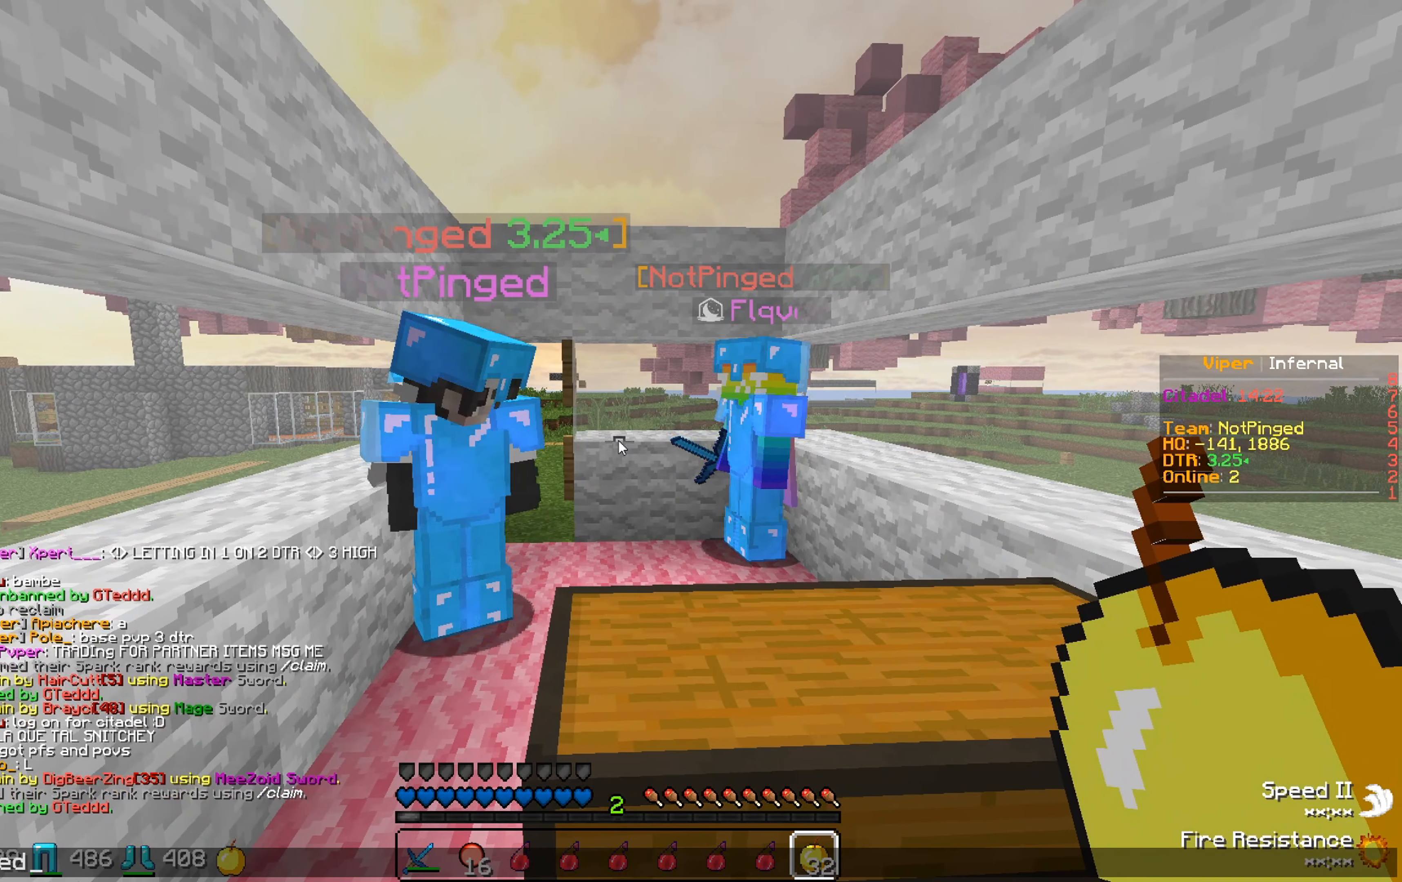
{"keys": [], "events": []}
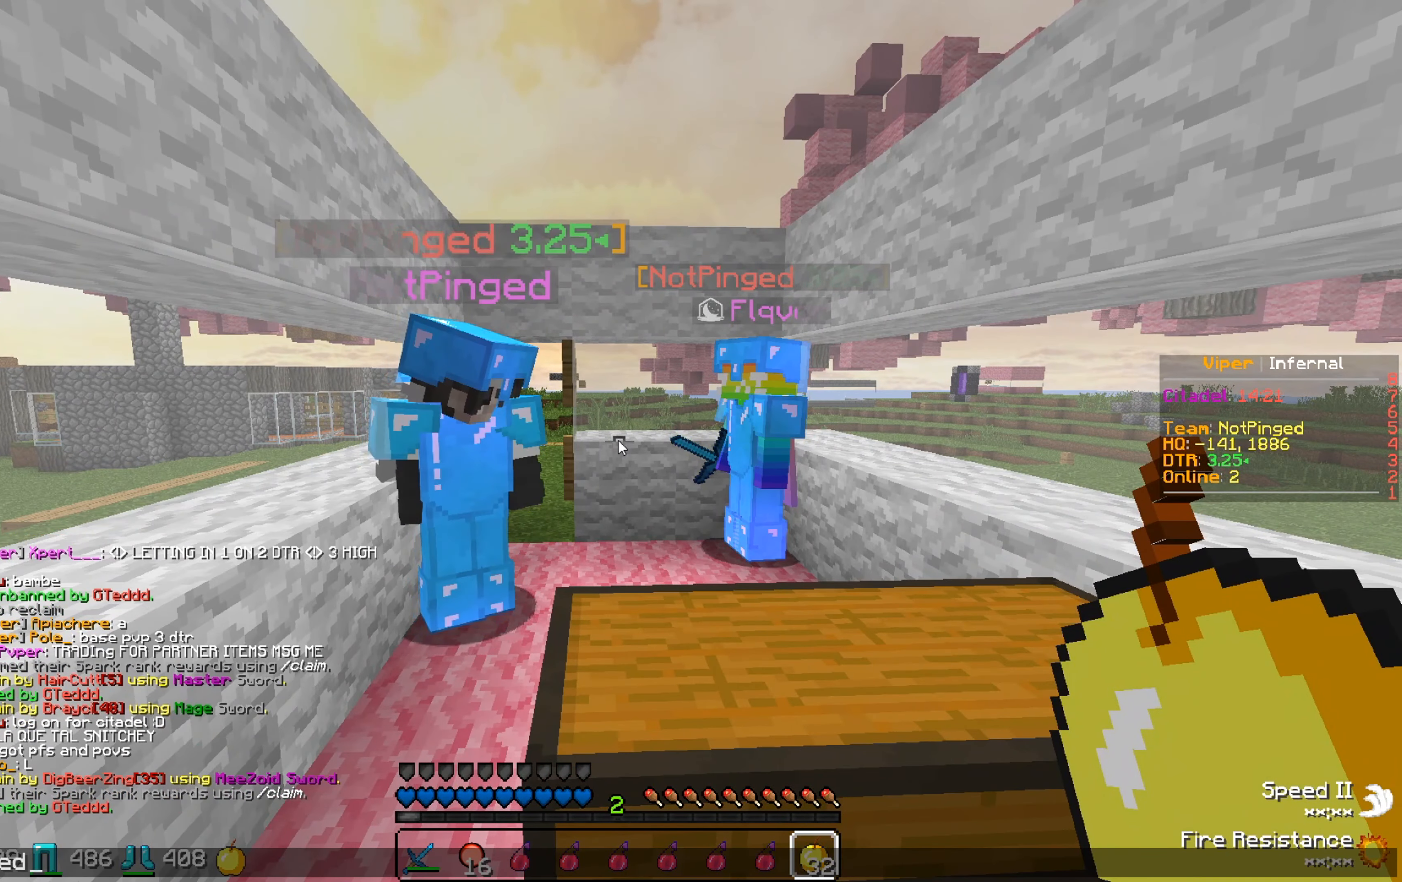
{"keys": [], "events": []}
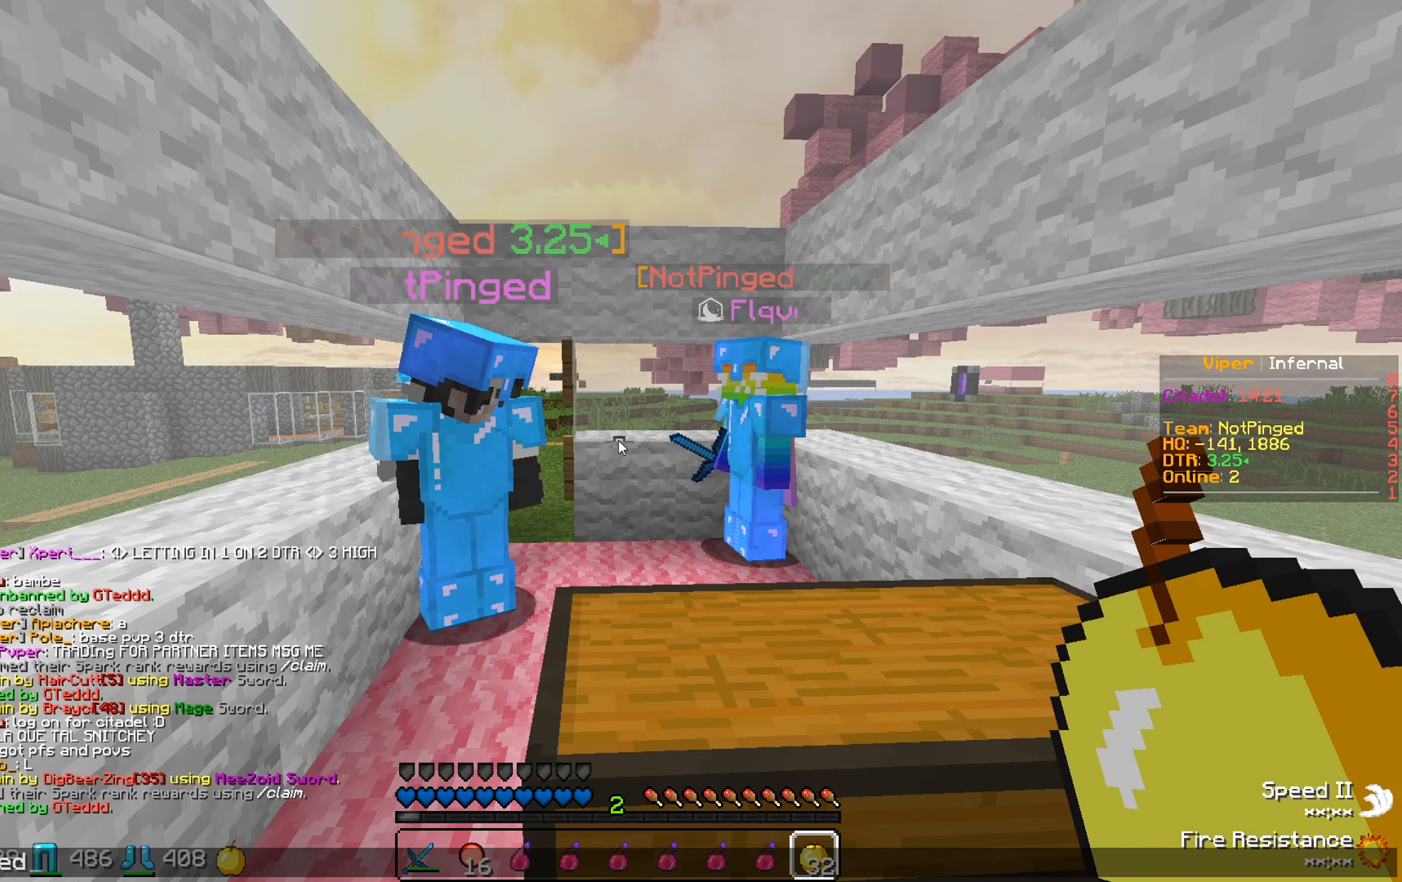
{"keys": [], "events": [[100, "a", "down"], [167, "a", "up"]]}
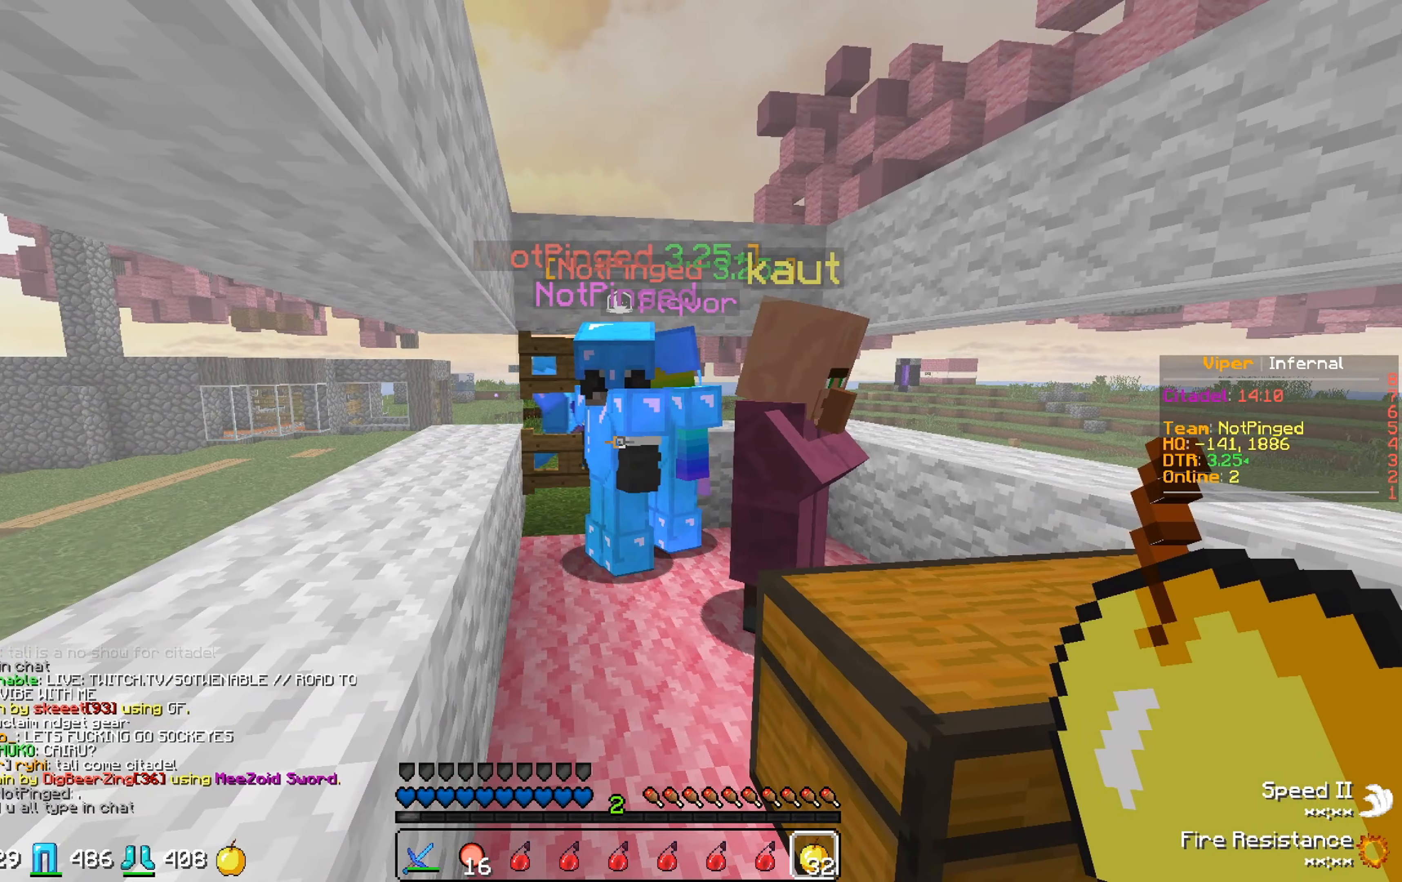
{"keys": [], "events": [[333, "w", "down"], [500, "w", "up"]]}